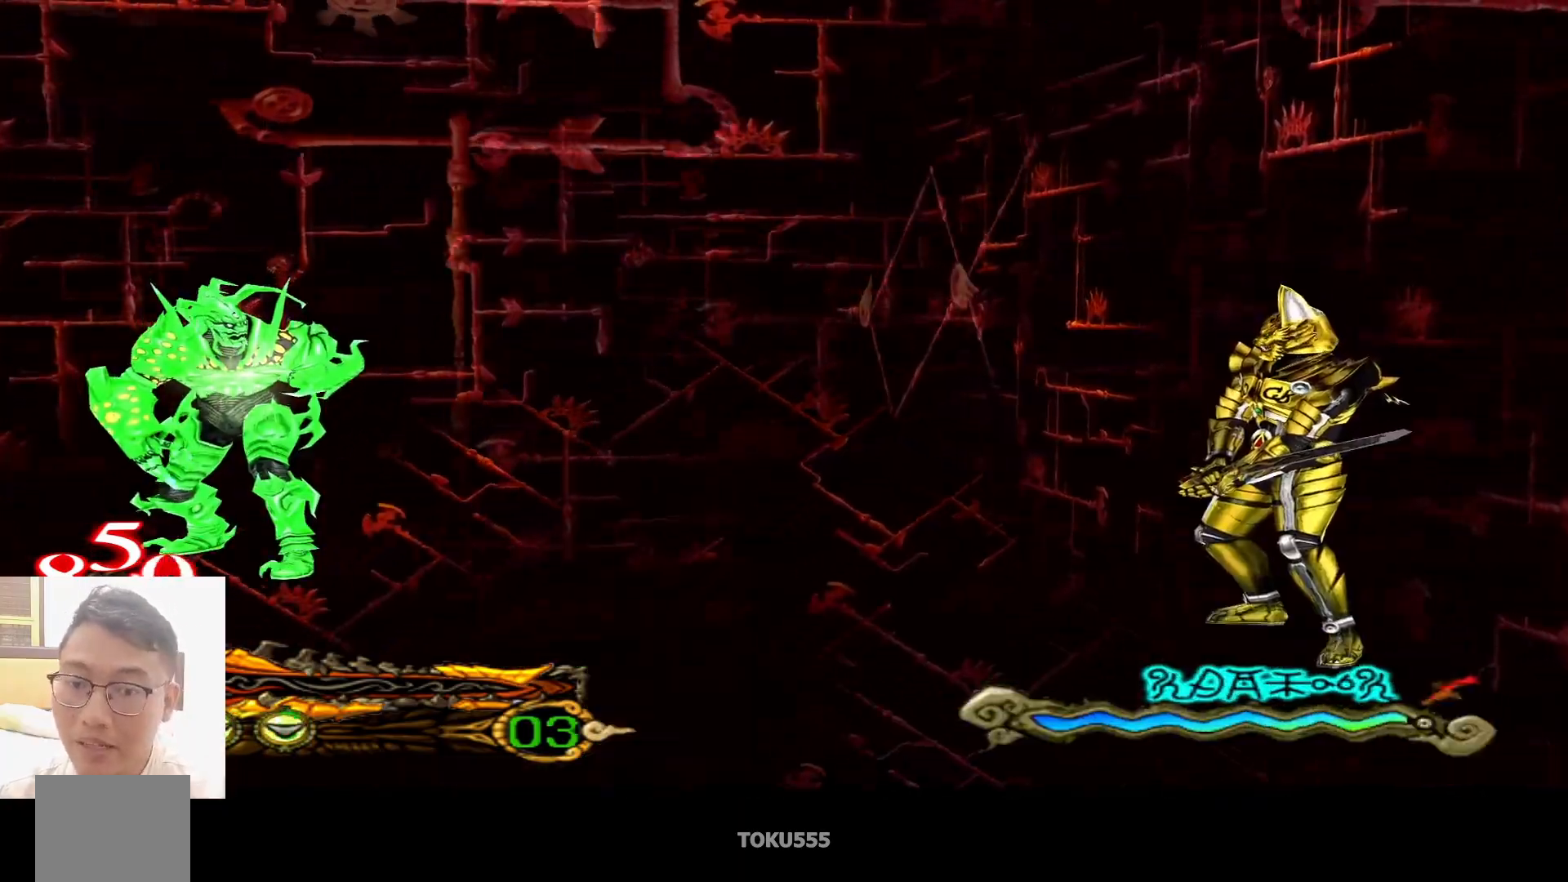
Gameplay with a controller (PlayStation layout); each line is a JSON object with the inputs held at the frame after it. "events" lists button and stick changes between this image and that frame as [ms after this image, input, new state], when the widget could be followed in between. Not read: L1 right_stick.
{"buttons": [], "left_stick": "center", "events": [[34, "left_stick", "left"], [501, "left_stick", "center"]]}
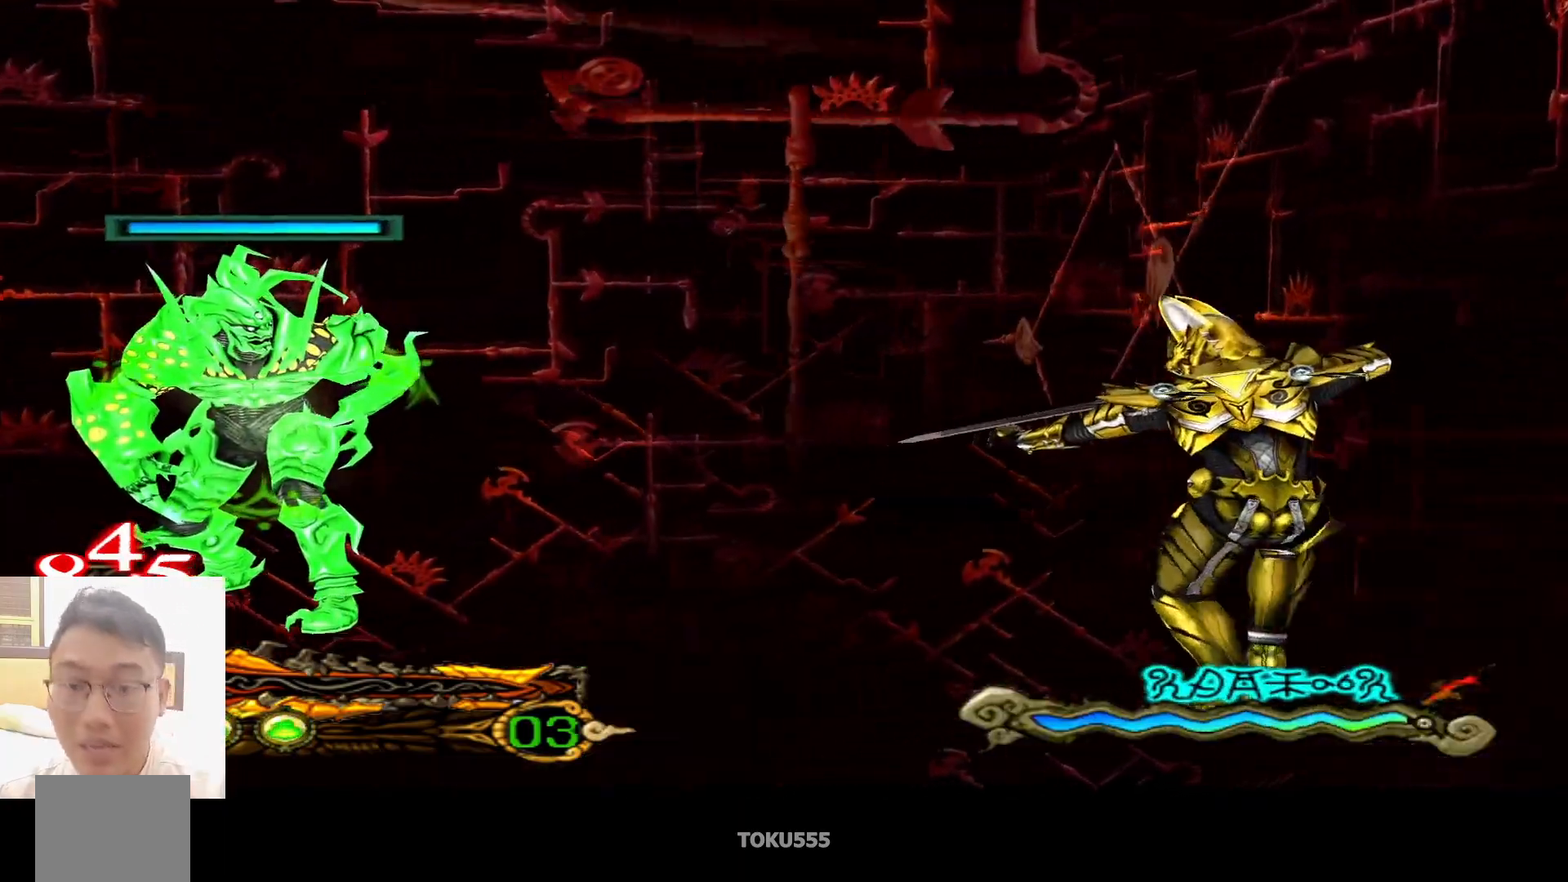
{"buttons": [], "left_stick": "center", "events": [[100, "CIRCLE", "down"], [217, "CIRCLE", "up"], [350, "SQUARE", "down"], [434, "SQUARE", "up"]]}
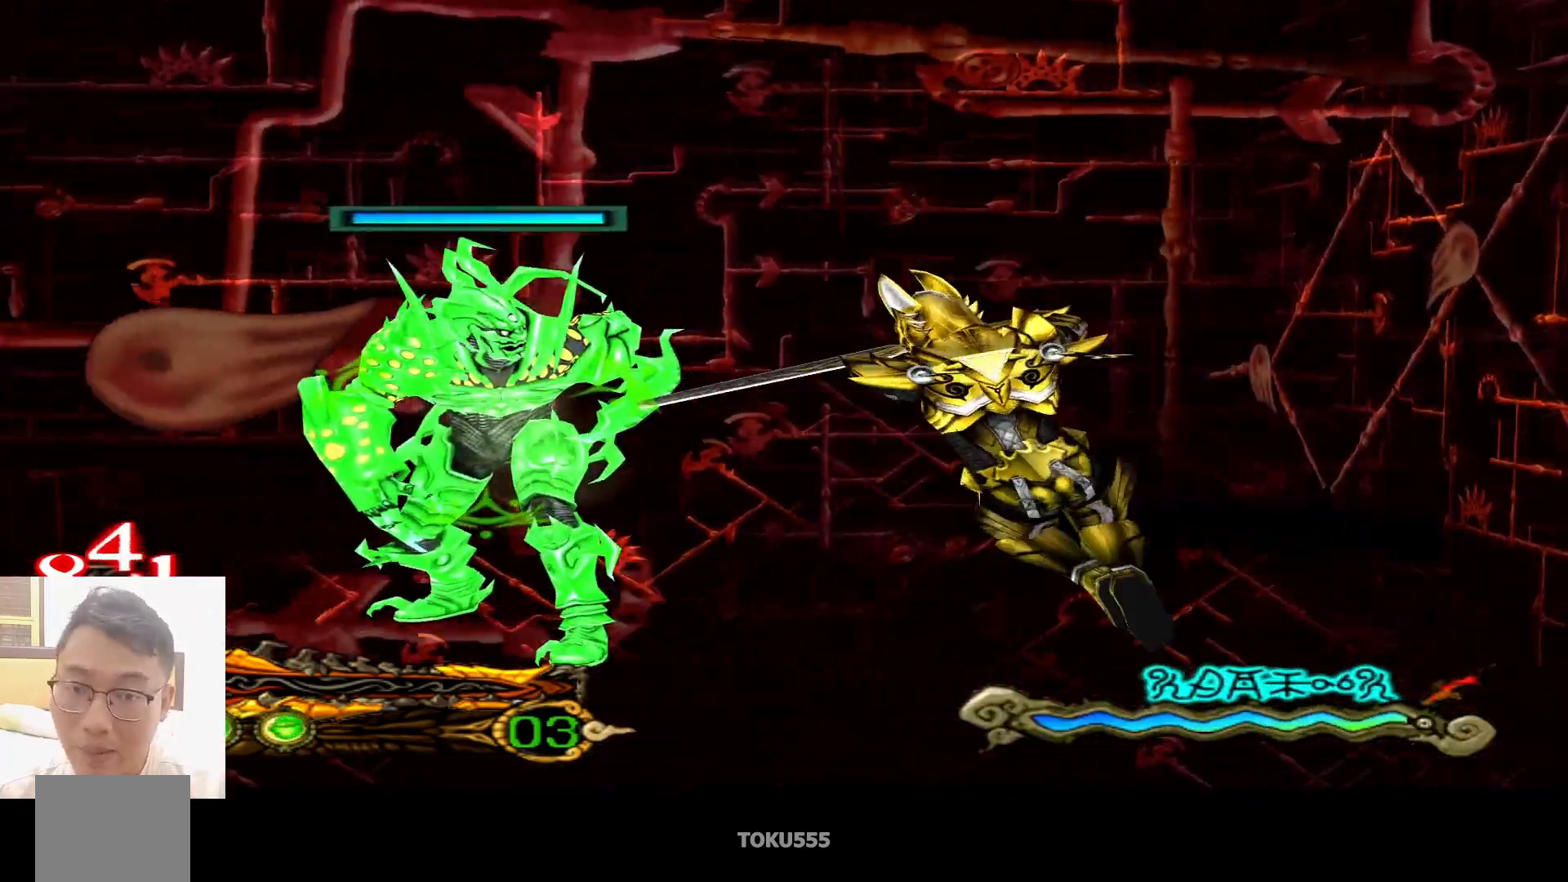
{"buttons": [], "left_stick": "center", "events": [[384, "SQUARE", "down"], [467, "SQUARE", "up"]]}
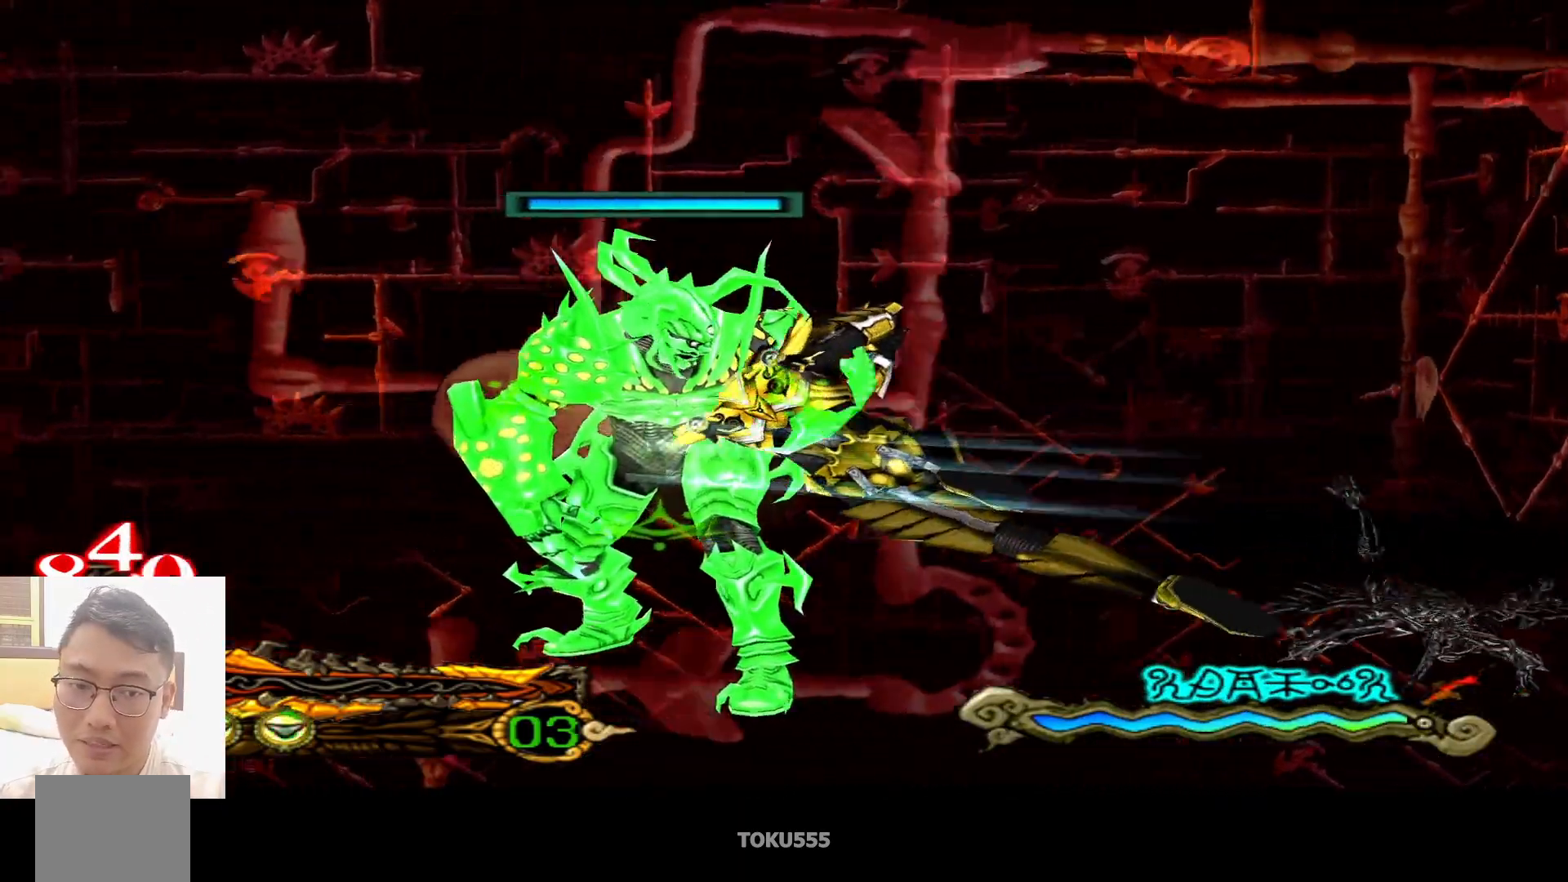
{"buttons": [], "left_stick": "center", "events": [[317, "CROSS", "down"], [467, "CROSS", "up"]]}
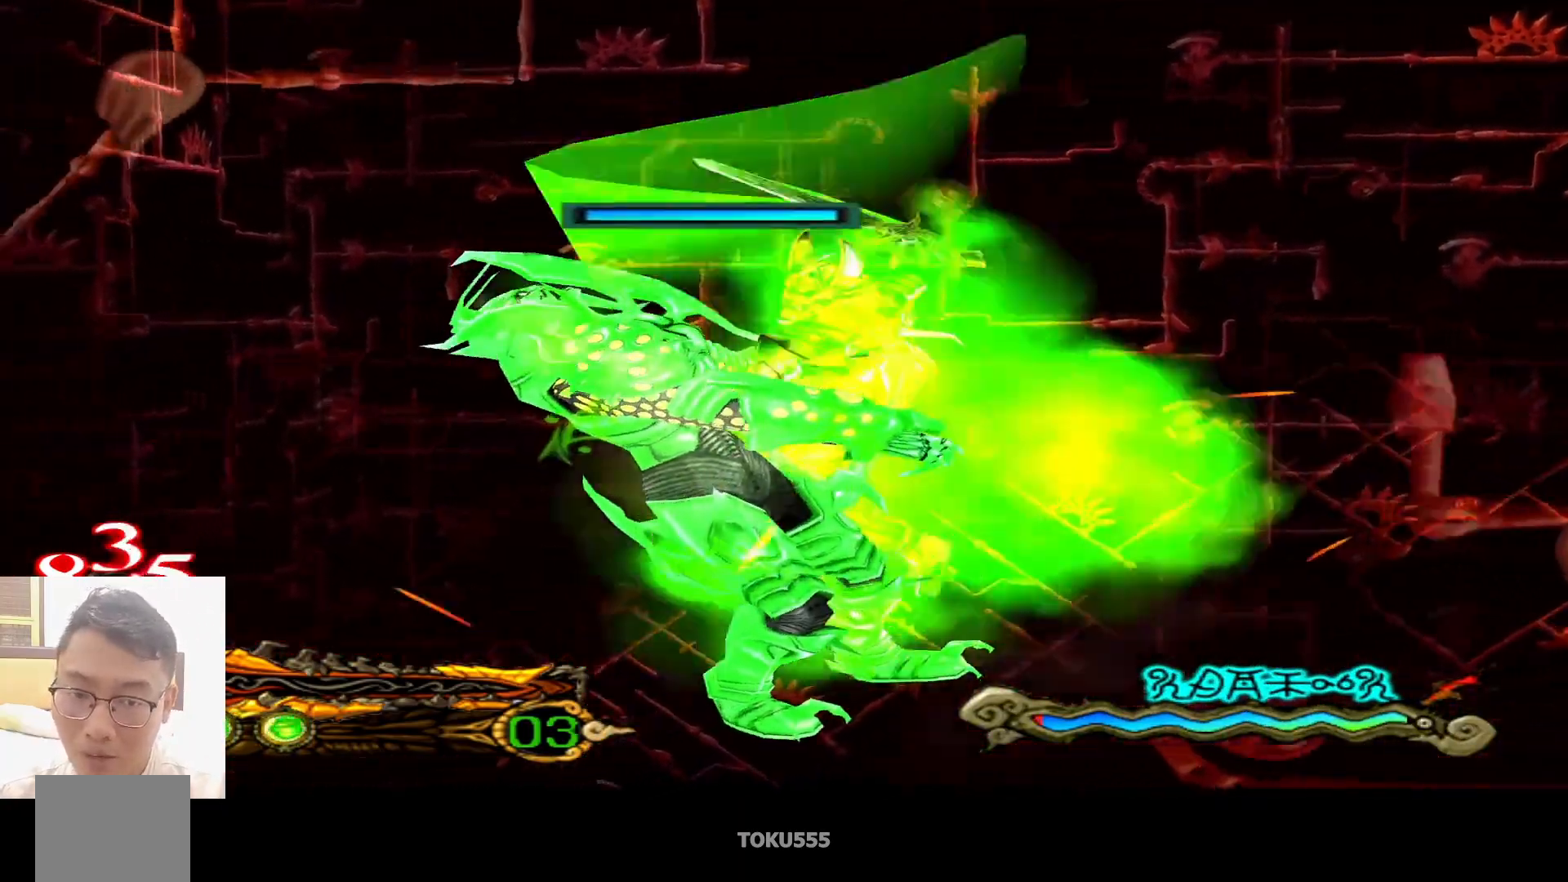
{"buttons": ["SQUARE"], "left_stick": "center", "events": [[367, "CIRCLE", "down"], [384, "CIRCLE", "up"], [467, "SQUARE", "down"]]}
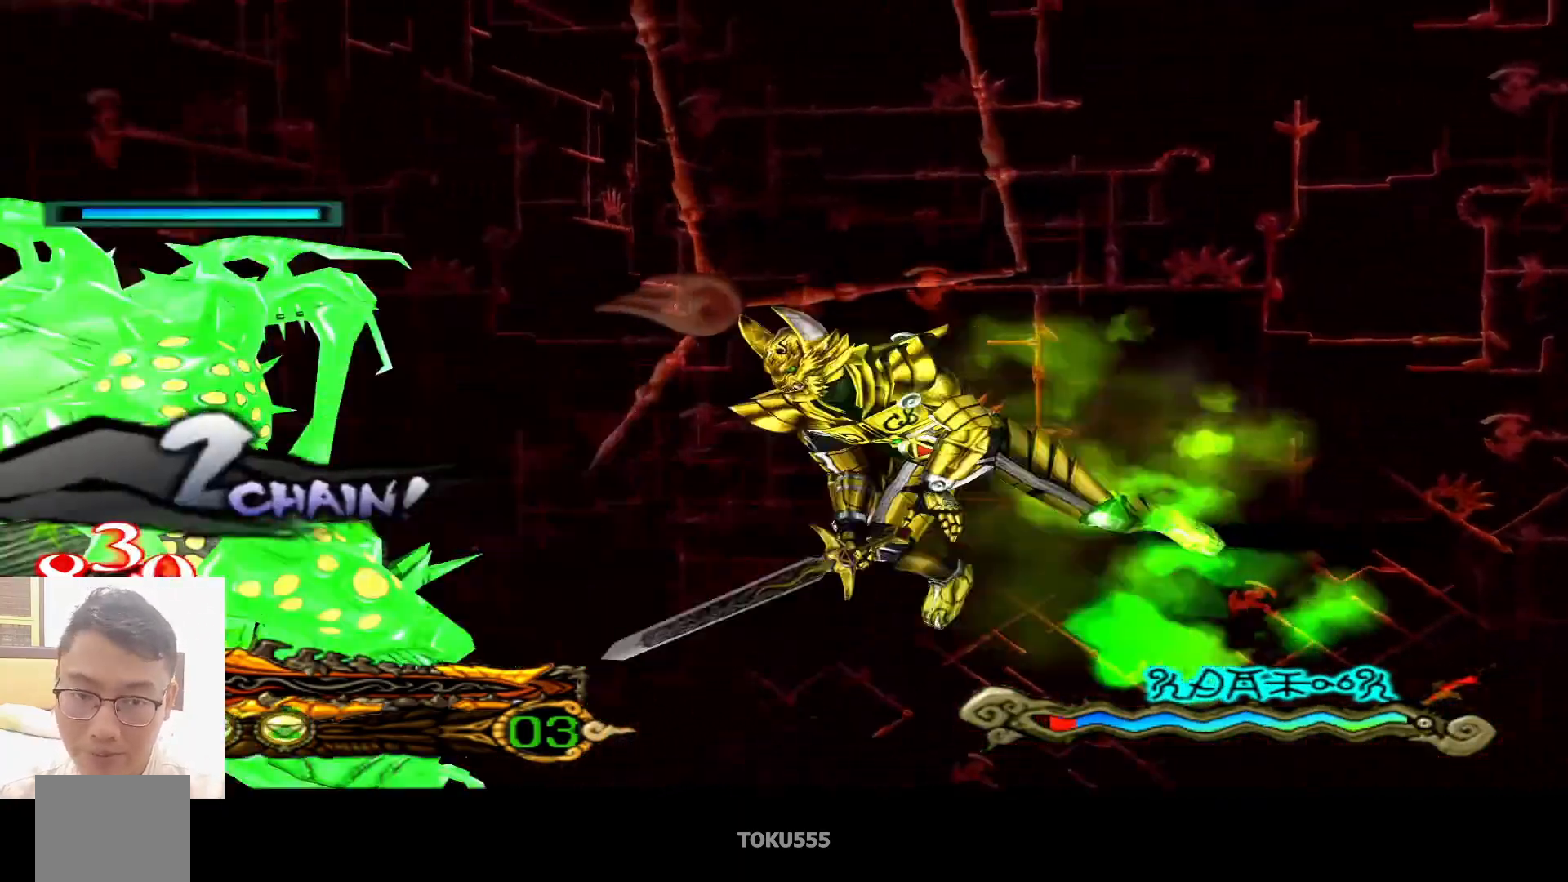
{"buttons": [], "left_stick": "center", "events": [[16, "SQUARE", "up"]]}
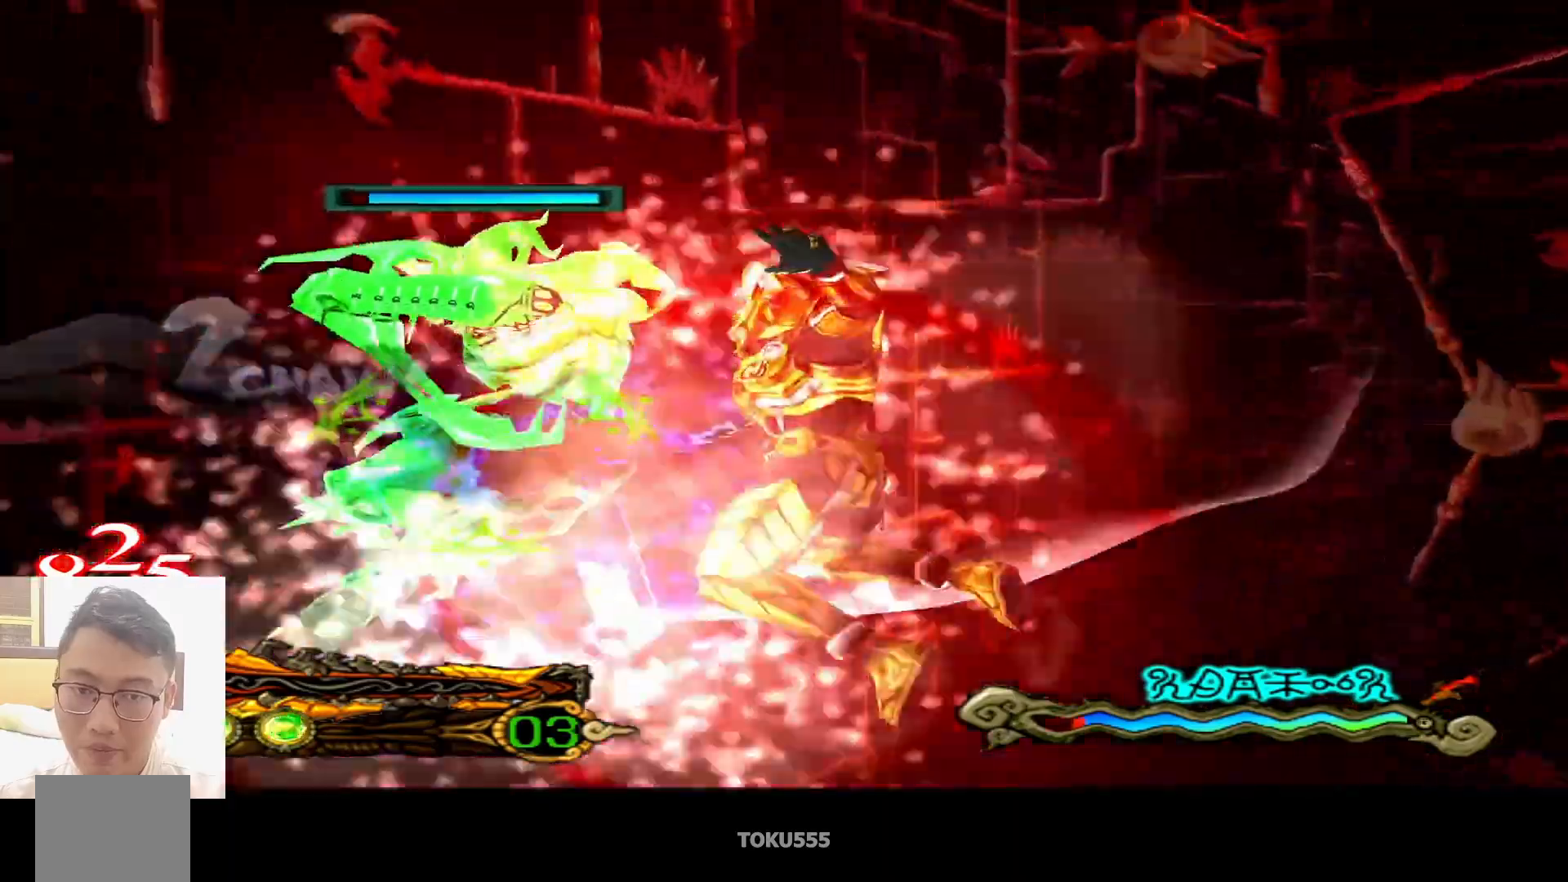
{"buttons": [], "left_stick": "center", "events": [[217, "CROSS", "down"], [334, "CROSS", "up"]]}